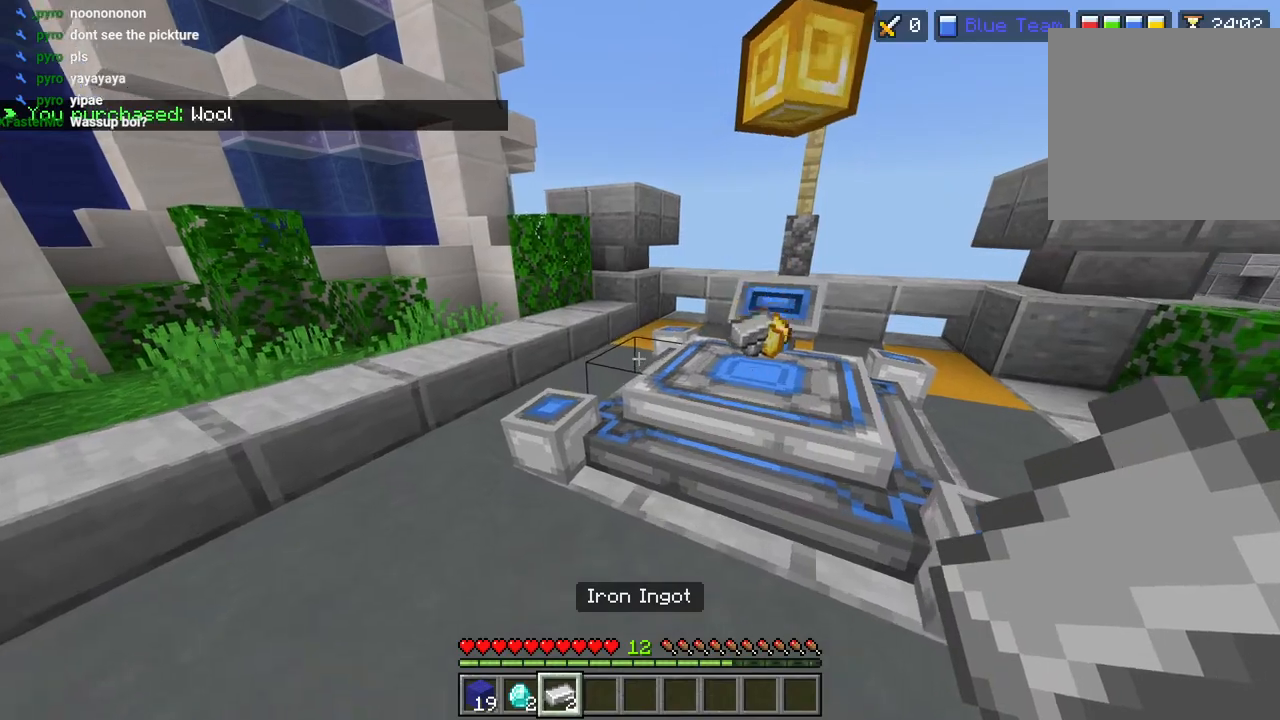
Gameplay with a controller (PlayStation layout); each line is a JSON object with the inputs held at the frame after it. "events" lists button and stick changes between this image and that frame as [ms after this image, input, new state], when the widget could be followed in between.
{"buttons": [], "left_stick": "down-left", "right_stick": "right", "events": [[117, "left_stick", "center"], [183, "left_stick", "down"], [383, "left_stick", "down-left"]]}
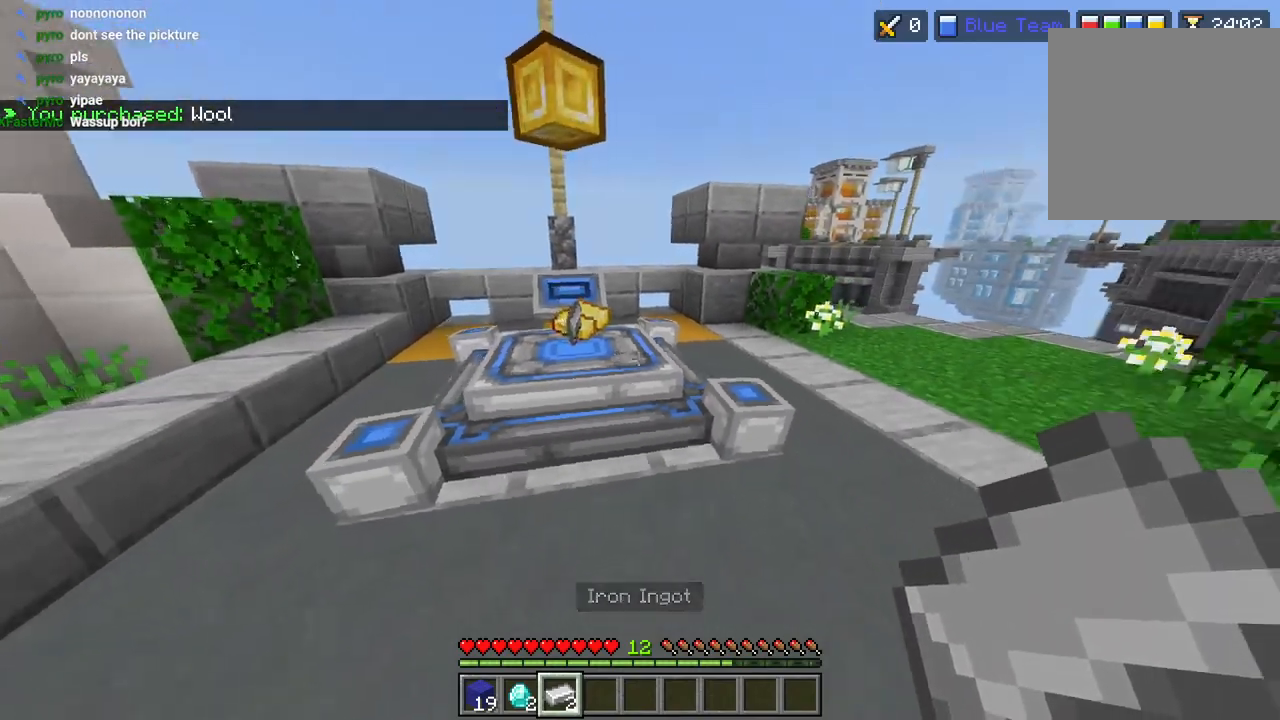
{"buttons": ["L3"], "left_stick": "up-left", "right_stick": "left", "events": [[233, "left_stick", "center"], [317, "right_stick", "left"], [367, "left_stick", "up-left"], [383, "L3", "down"]]}
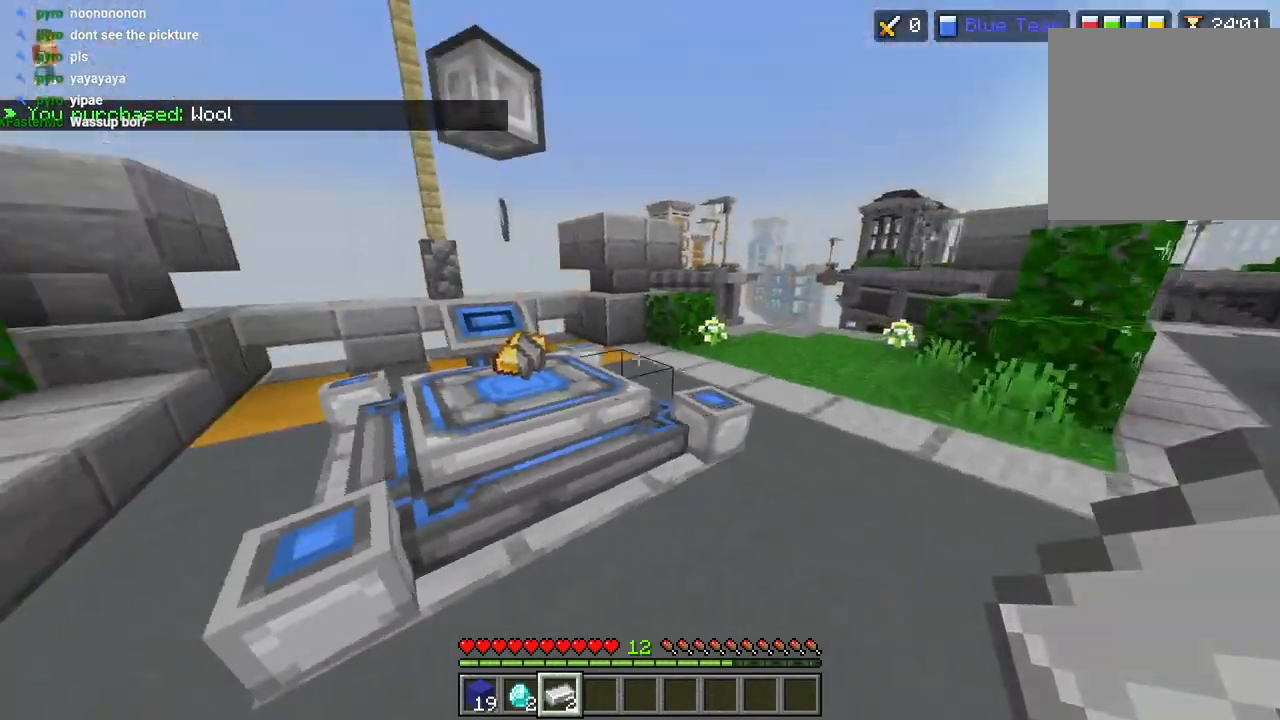
{"buttons": [], "left_stick": "down-left", "right_stick": "right", "events": [[17, "L3", "up"], [83, "CROSS", "down"], [167, "CROSS", "up"], [283, "right_stick", "right"], [467, "left_stick", "down-left"]]}
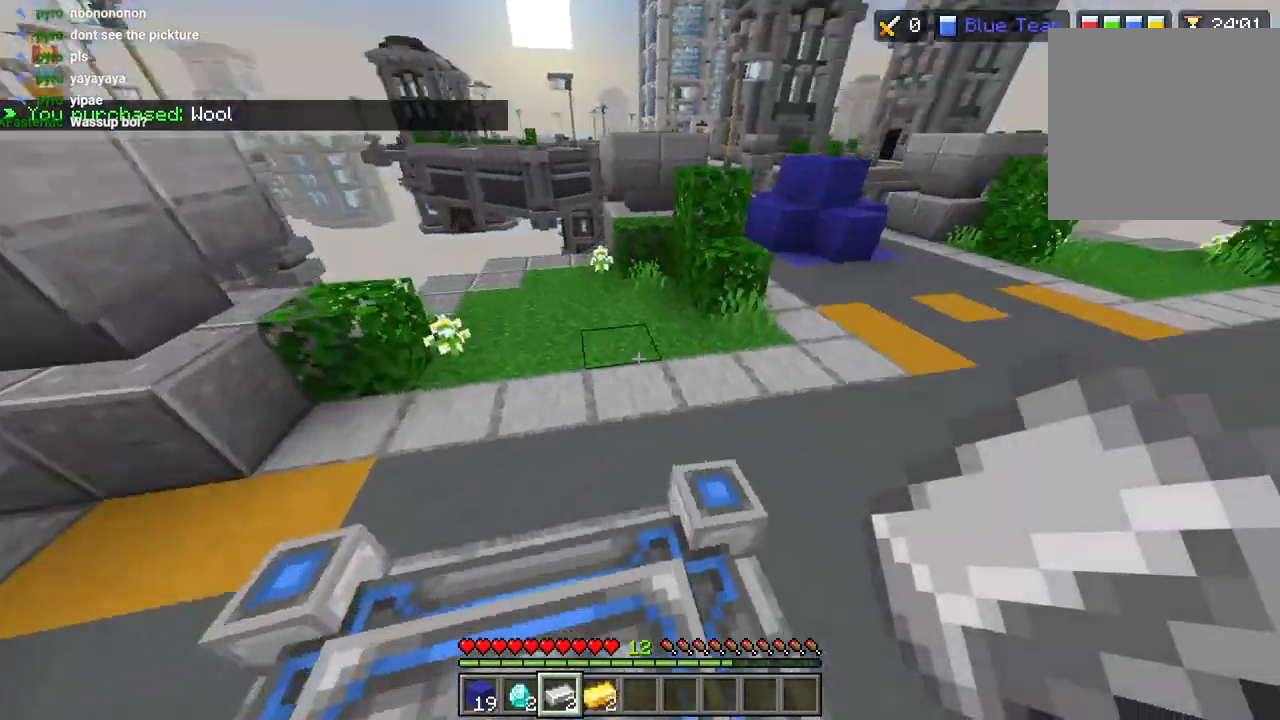
{"buttons": ["CROSS"], "left_stick": "up-left", "right_stick": "center", "events": [[67, "right_stick", "down"], [167, "right_stick", "left"], [200, "left_stick", "center"], [300, "L3", "down"], [300, "left_stick", "up-left"], [350, "right_stick", "center"], [400, "L3", "up"], [433, "CROSS", "down"]]}
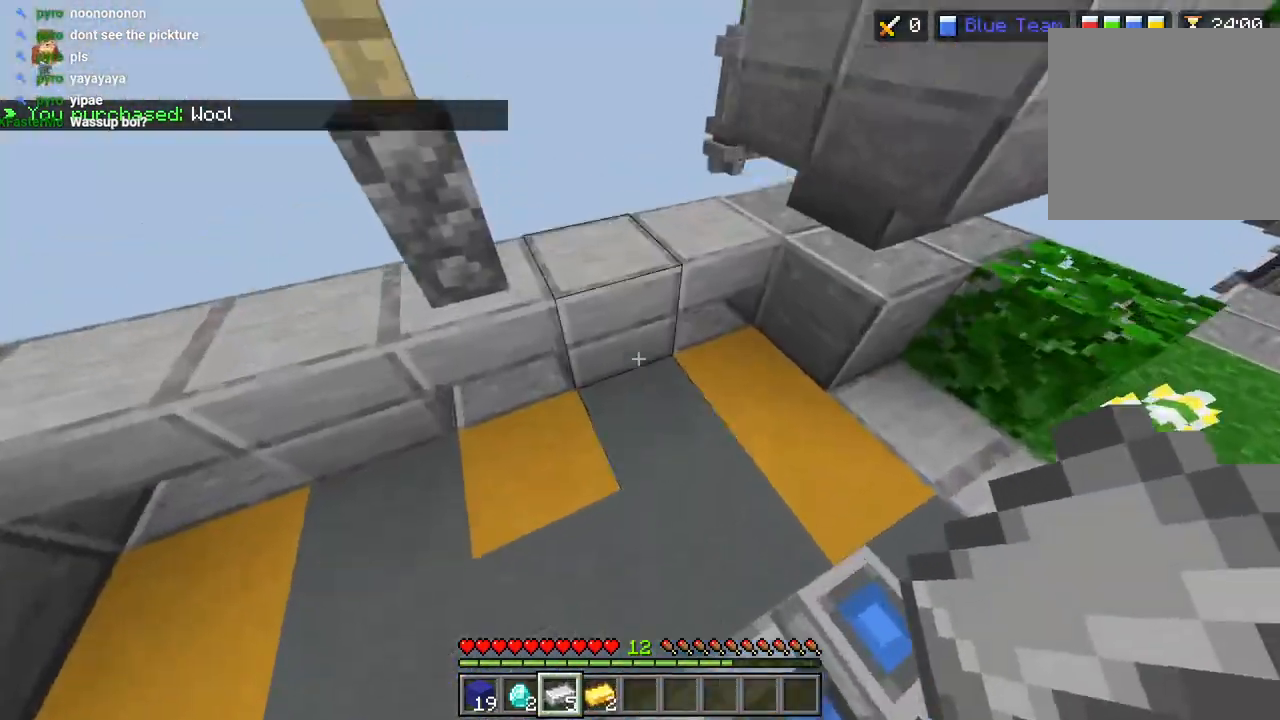
{"buttons": [], "left_stick": "left", "right_stick": "left", "events": [[33, "CROSS", "up"], [50, "left_stick", "up"], [150, "right_stick", "down-left"], [200, "right_stick", "left"], [217, "left_stick", "right"], [400, "left_stick", "left"]]}
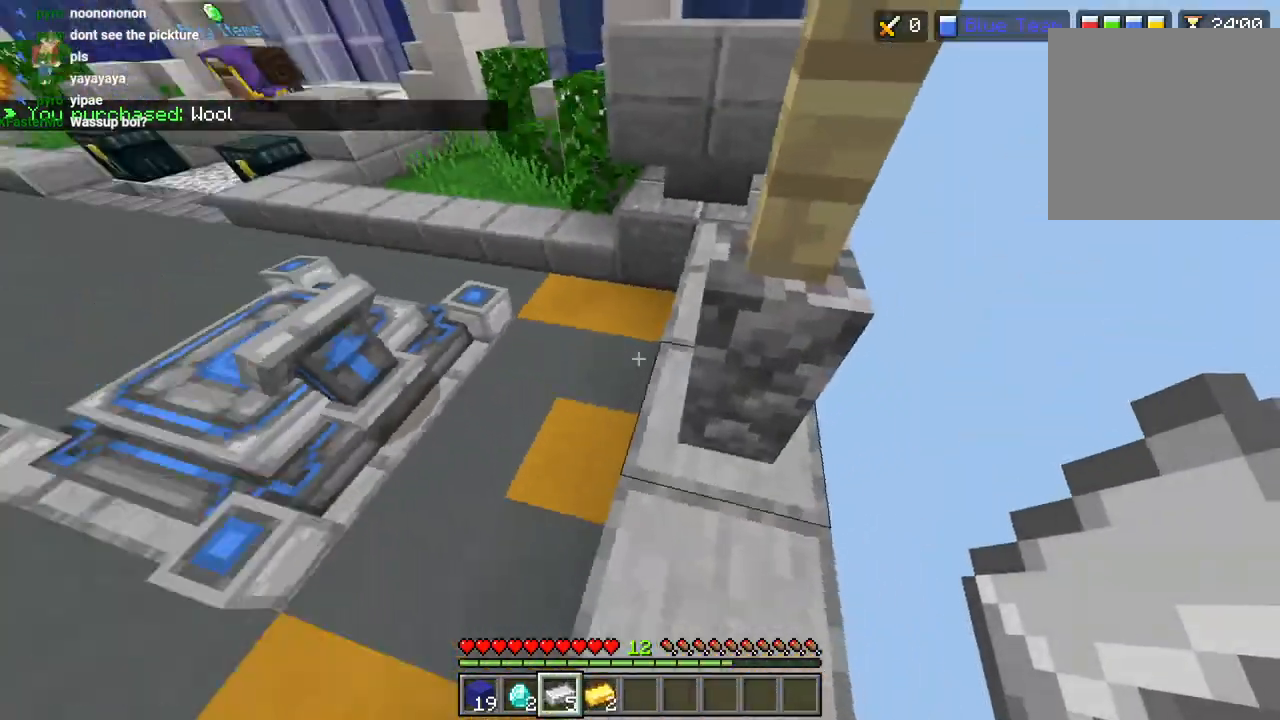
{"buttons": [], "left_stick": "up-left", "right_stick": "center", "events": [[67, "right_stick", "center"], [150, "left_stick", "up-left"], [217, "L3", "down"], [283, "CROSS", "down"], [317, "L3", "up"], [400, "CROSS", "up"]]}
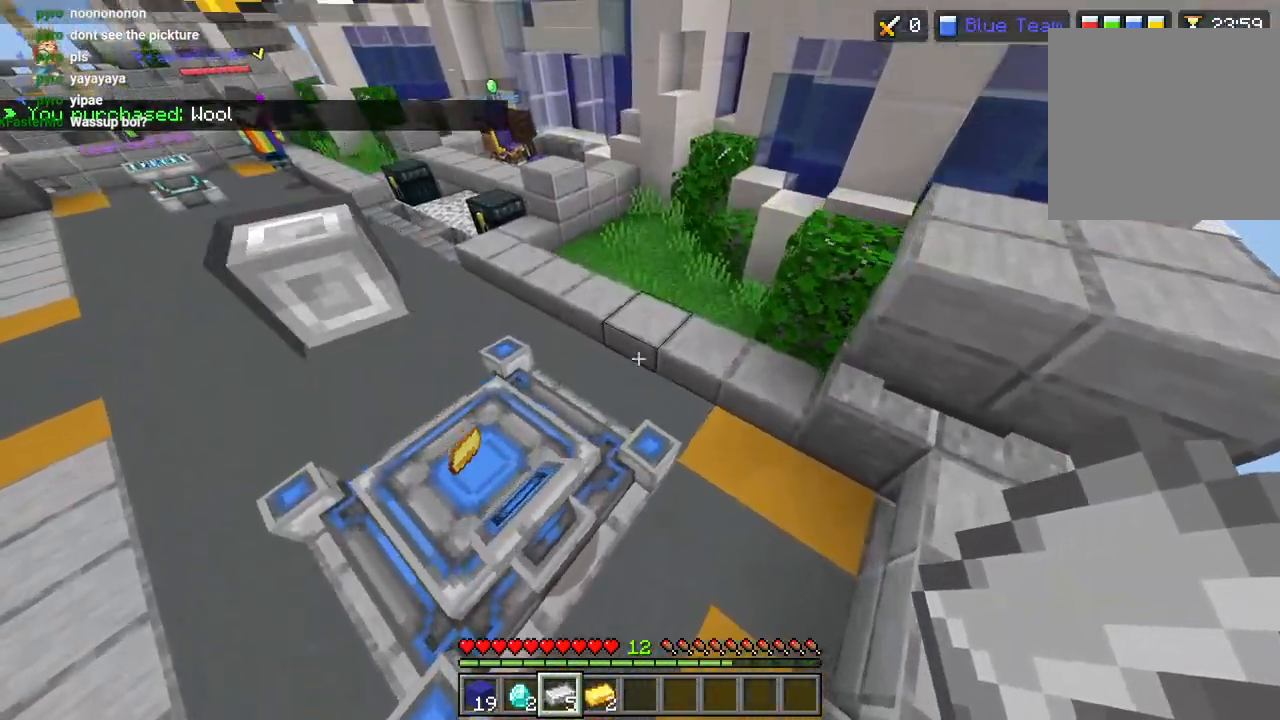
{"buttons": ["CROSS"], "left_stick": "up", "right_stick": "center", "events": [[67, "left_stick", "center"], [200, "left_stick", "left"], [267, "left_stick", "up-left"], [350, "L3", "down"], [400, "CROSS", "down"], [417, "left_stick", "up"], [450, "L3", "up"]]}
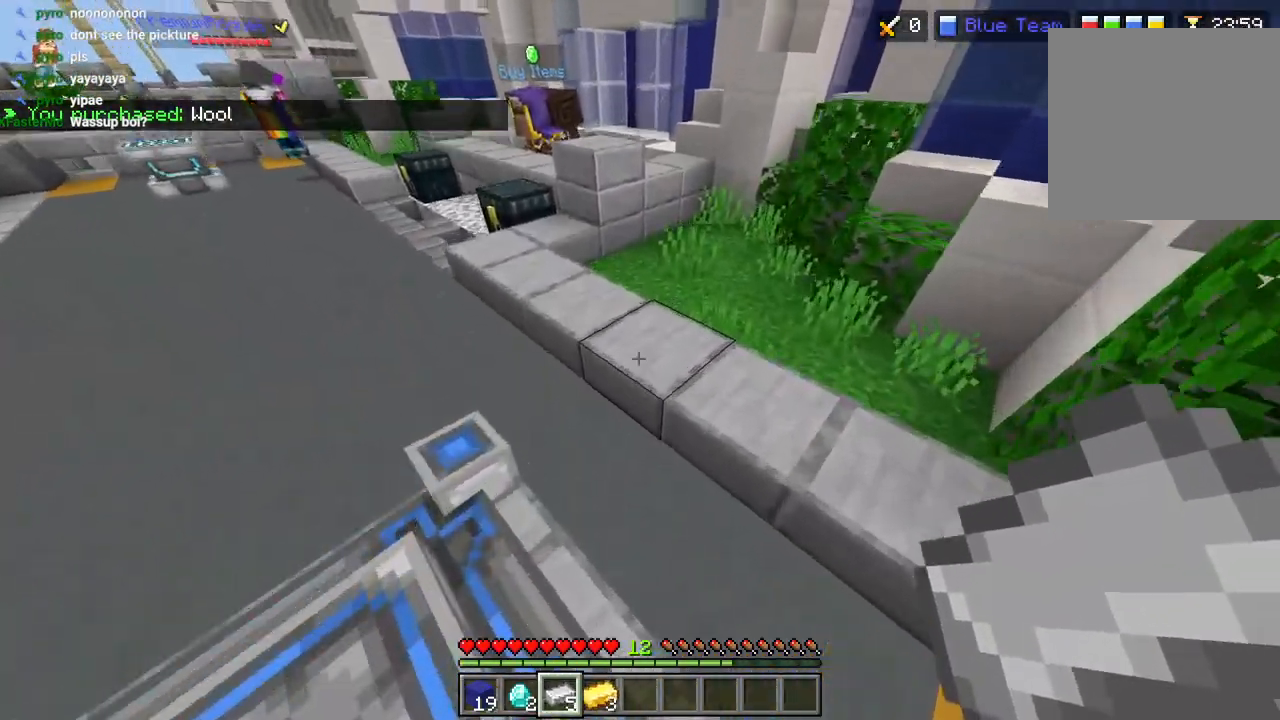
{"buttons": ["L3"], "left_stick": "up", "right_stick": "center", "events": [[50, "CROSS", "up"], [300, "right_stick", "up"], [400, "right_stick", "center"], [450, "L3", "down"]]}
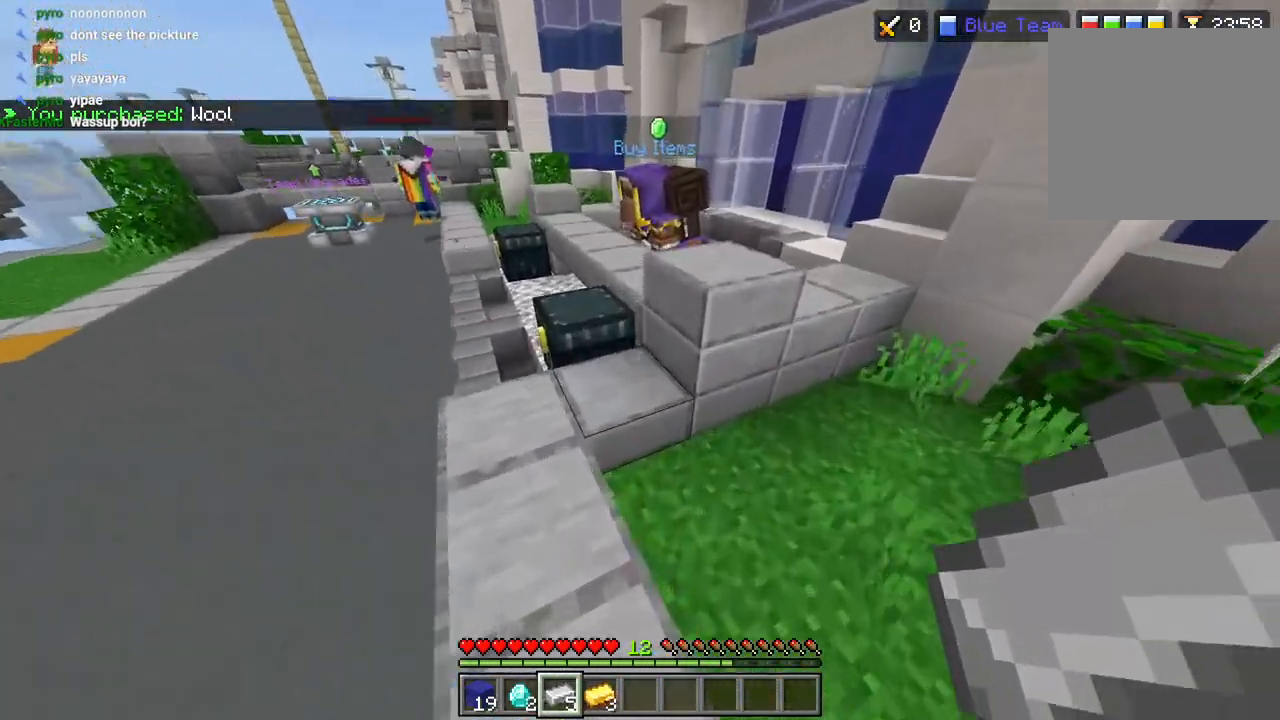
{"buttons": ["CROSS", "L3"], "left_stick": "up", "right_stick": "center", "events": [[33, "L3", "up"], [67, "CROSS", "down"], [167, "CROSS", "up"], [267, "right_stick", "left"], [417, "right_stick", "center"], [483, "CROSS", "down"], [483, "L3", "down"]]}
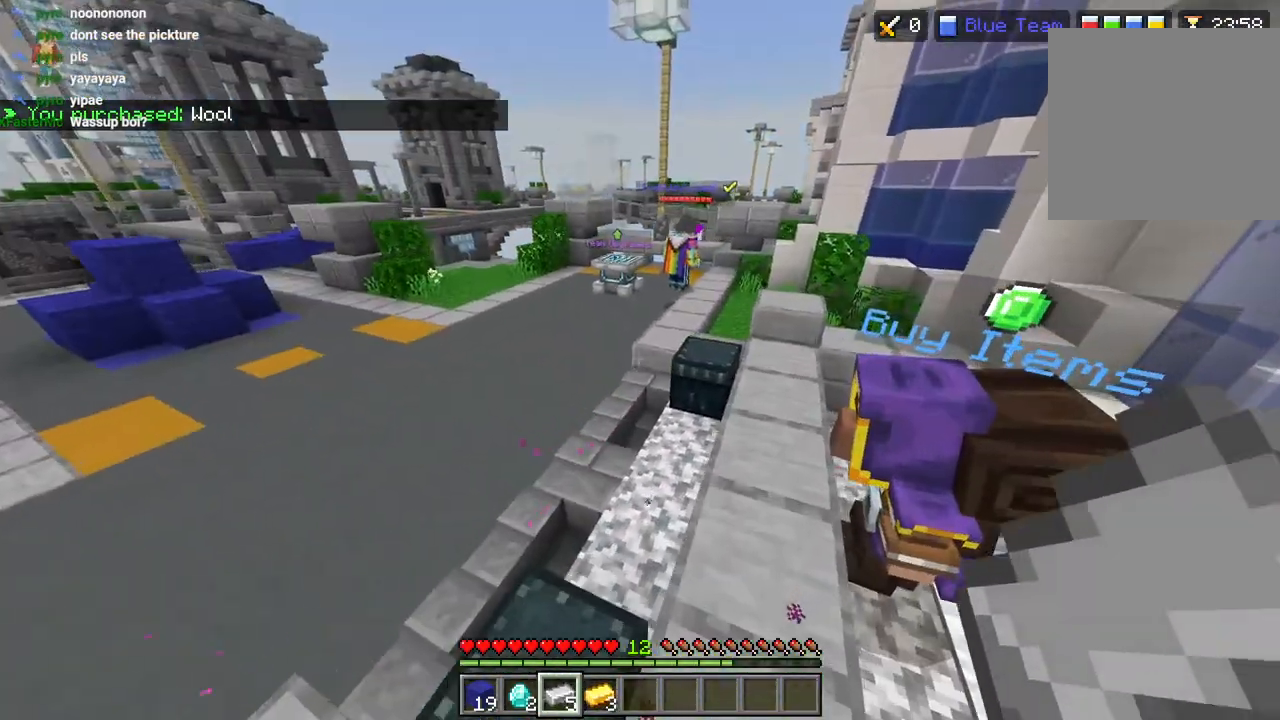
{"buttons": ["R2"], "left_stick": "up", "right_stick": "left", "events": [[67, "L3", "up"], [83, "CROSS", "up"], [267, "L1", "down"], [283, "R2", "down"], [300, "right_stick", "left"], [350, "L1", "up"], [400, "R2", "up"], [483, "R2", "down"]]}
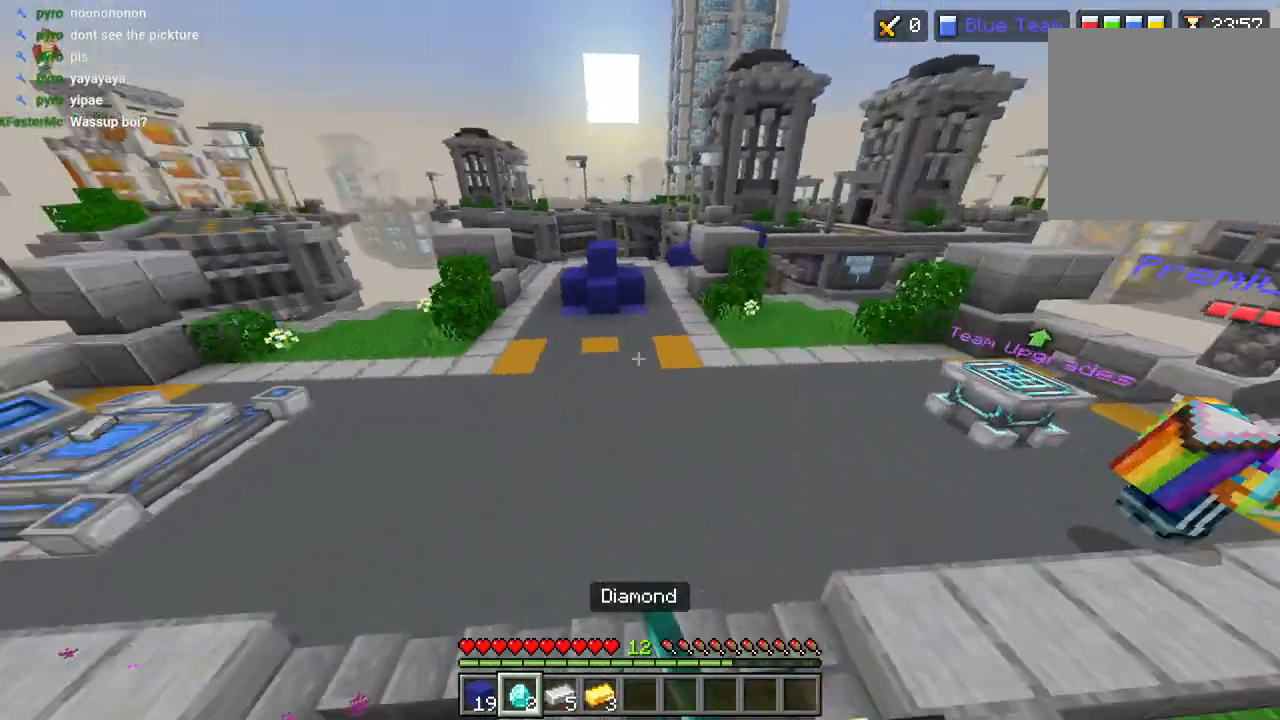
{"buttons": [], "left_stick": "up", "right_stick": "right", "events": [[83, "R2", "up"], [133, "L3", "down"], [233, "right_stick", "right"], [250, "L3", "up"], [350, "R1", "down"], [433, "R1", "up"]]}
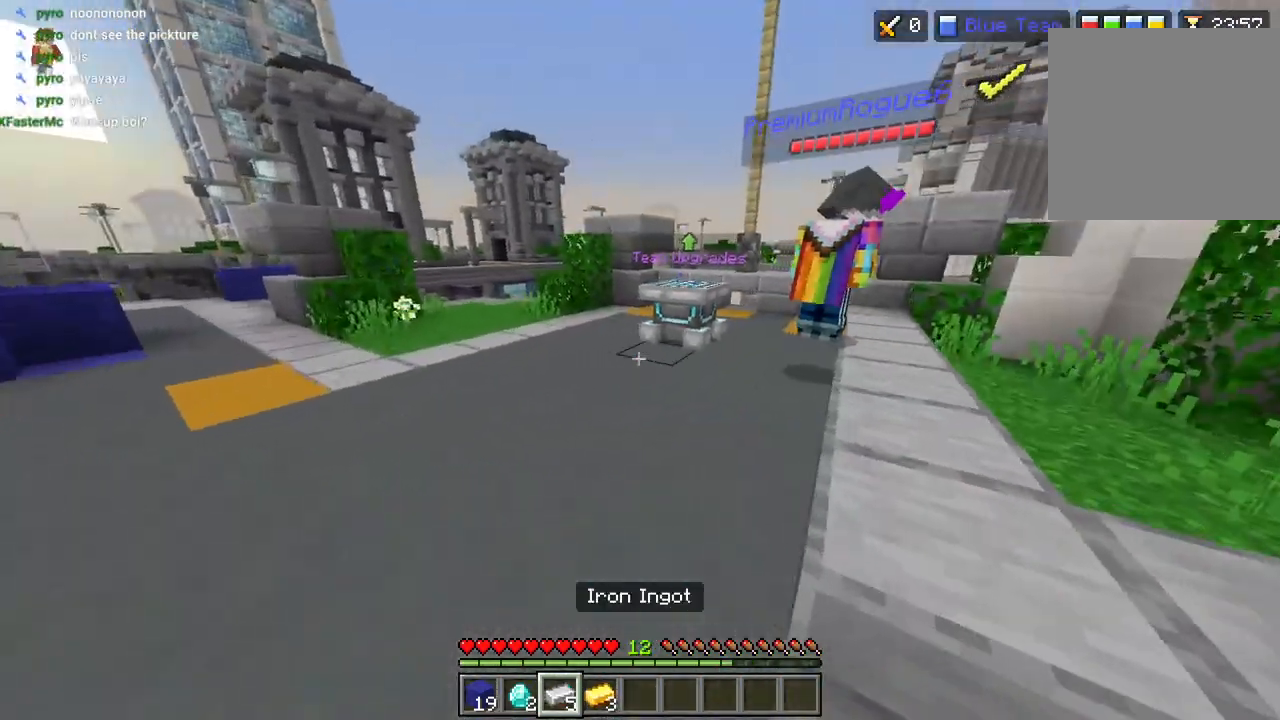
{"buttons": ["R2"], "left_stick": "up", "right_stick": "up", "events": [[17, "R1", "down"], [83, "R1", "up"], [117, "right_stick", "up-right"], [167, "R1", "down"], [233, "R1", "up"], [450, "R2", "down"], [483, "right_stick", "up"]]}
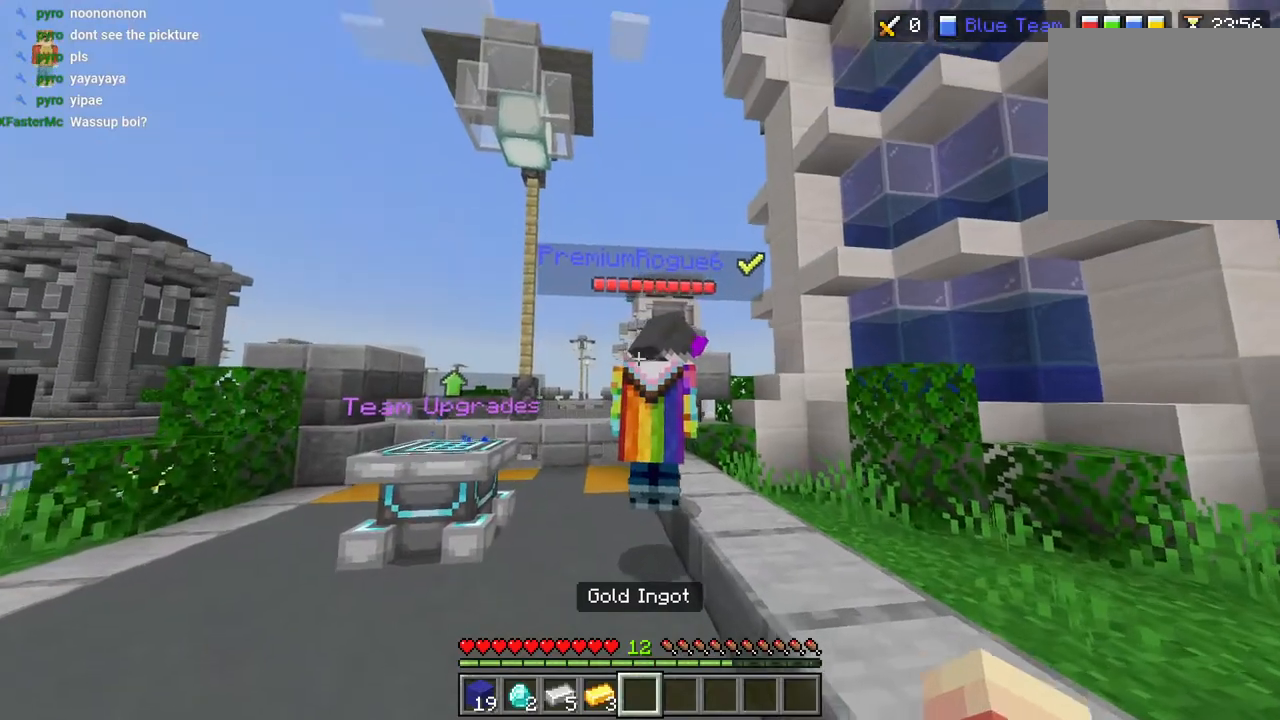
{"buttons": ["CROSS", "L3"], "left_stick": "up-left", "right_stick": "up", "events": [[33, "R2", "up"], [33, "right_stick", "left"], [83, "left_stick", "center"], [100, "right_stick", "down-left"], [217, "left_stick", "up-left"], [317, "L3", "down"], [383, "L3", "up"], [383, "right_stick", "up"], [483, "L3", "down"], [500, "CROSS", "down"]]}
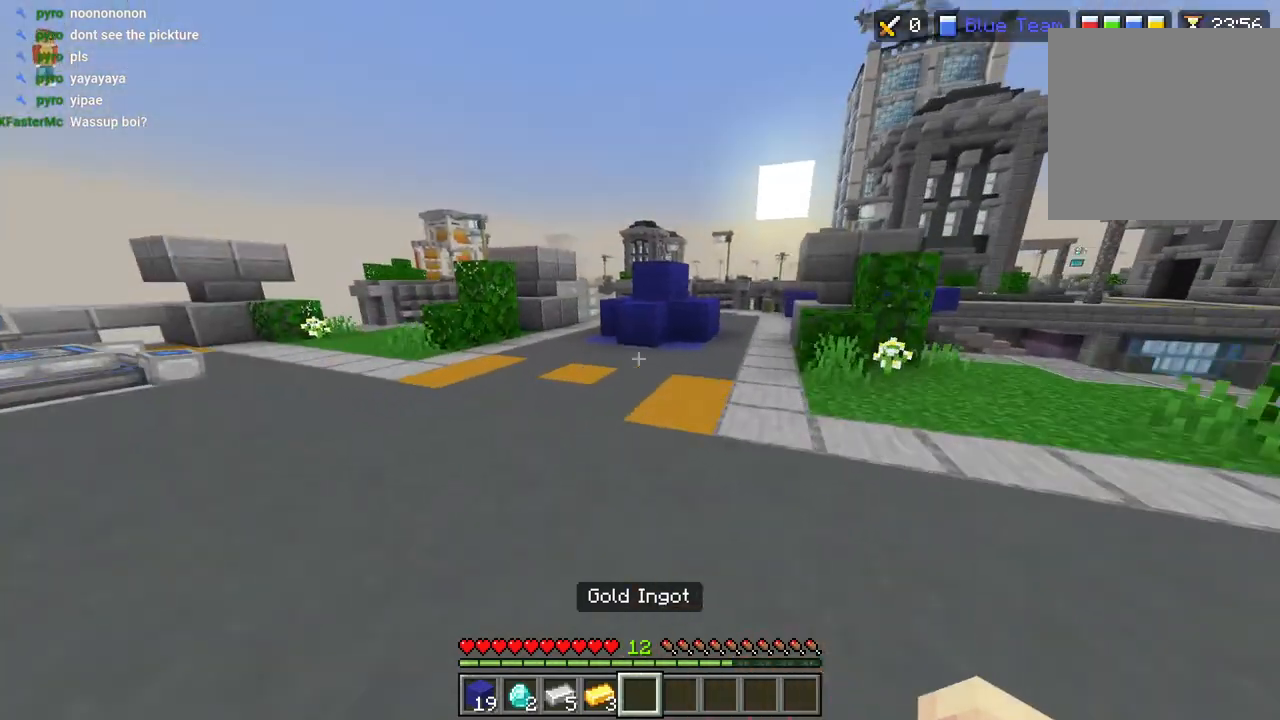
{"buttons": [], "left_stick": "up-left", "right_stick": "center", "events": [[50, "right_stick", "center"], [67, "L3", "up"], [117, "CROSS", "up"], [117, "right_stick", "up-left"], [233, "right_stick", "left"], [383, "right_stick", "center"]]}
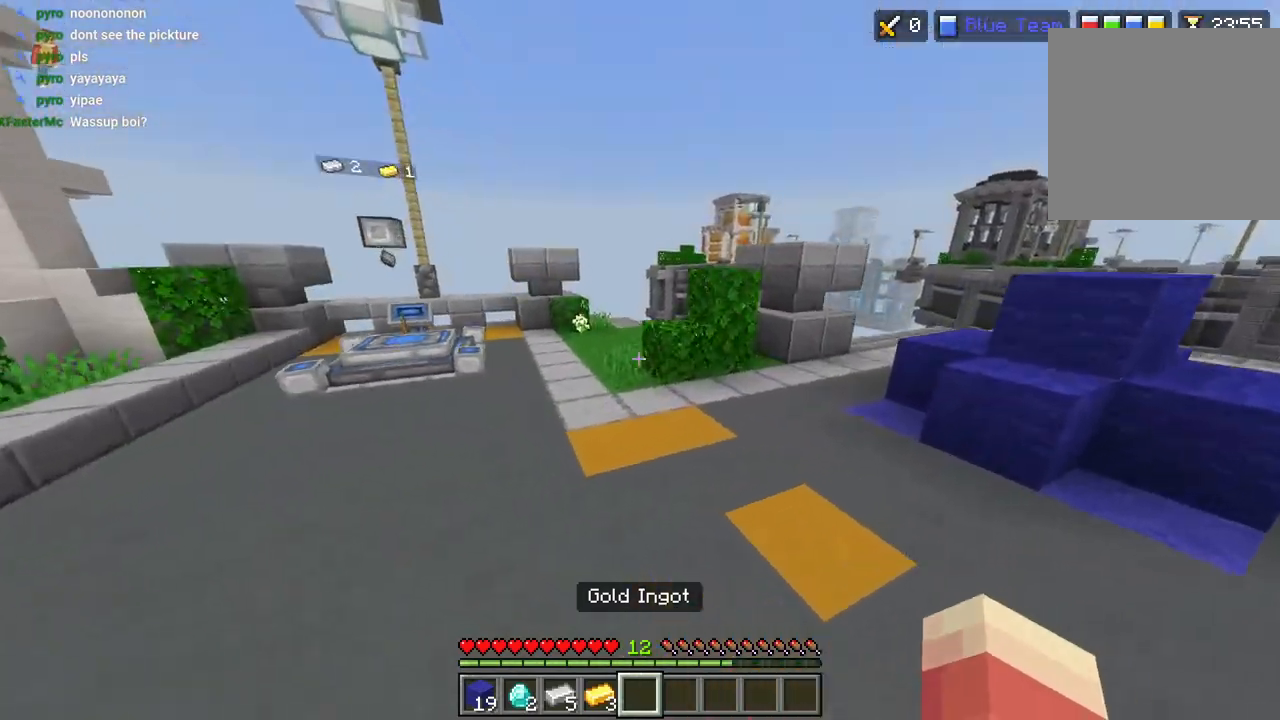
{"buttons": [], "left_stick": "up", "right_stick": "center", "events": [[67, "CROSS", "down"], [83, "L3", "down"], [183, "L3", "up"], [217, "CROSS", "up"], [317, "right_stick", "left"], [433, "left_stick", "up"], [450, "right_stick", "center"]]}
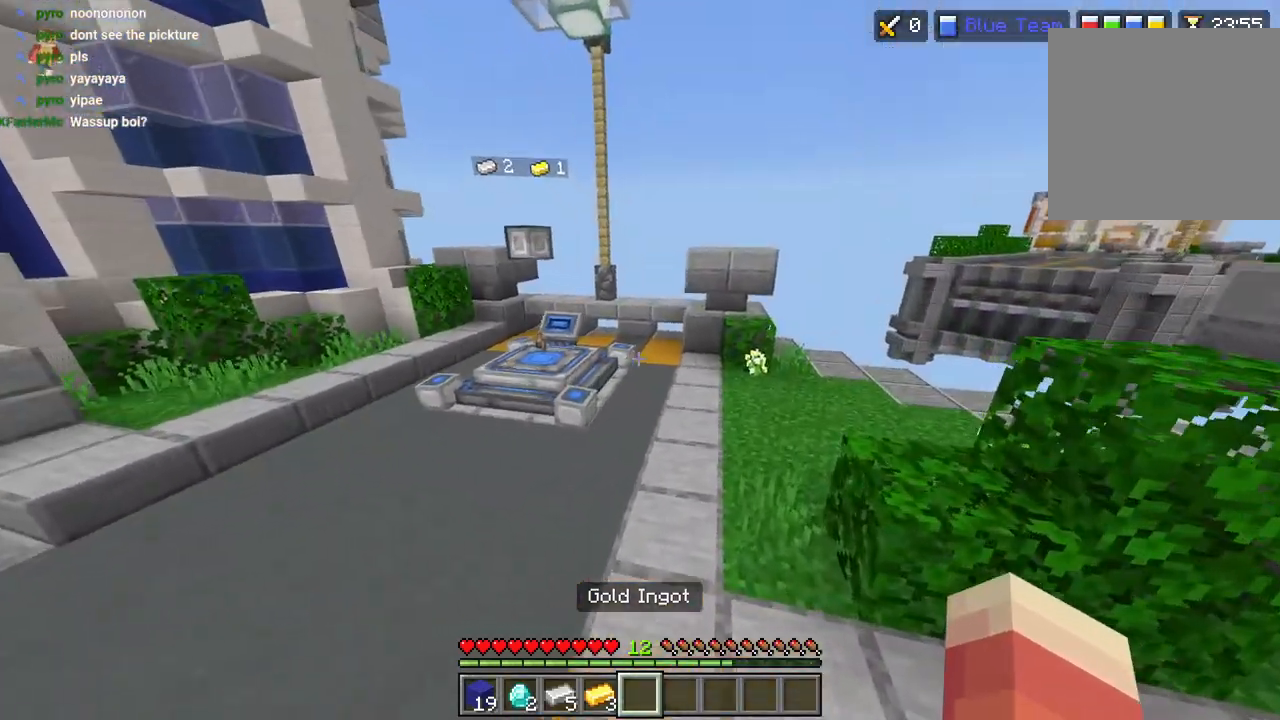
{"buttons": [], "left_stick": "center", "right_stick": "center", "events": [[167, "left_stick", "center"], [267, "right_stick", "left"], [333, "right_stick", "center"]]}
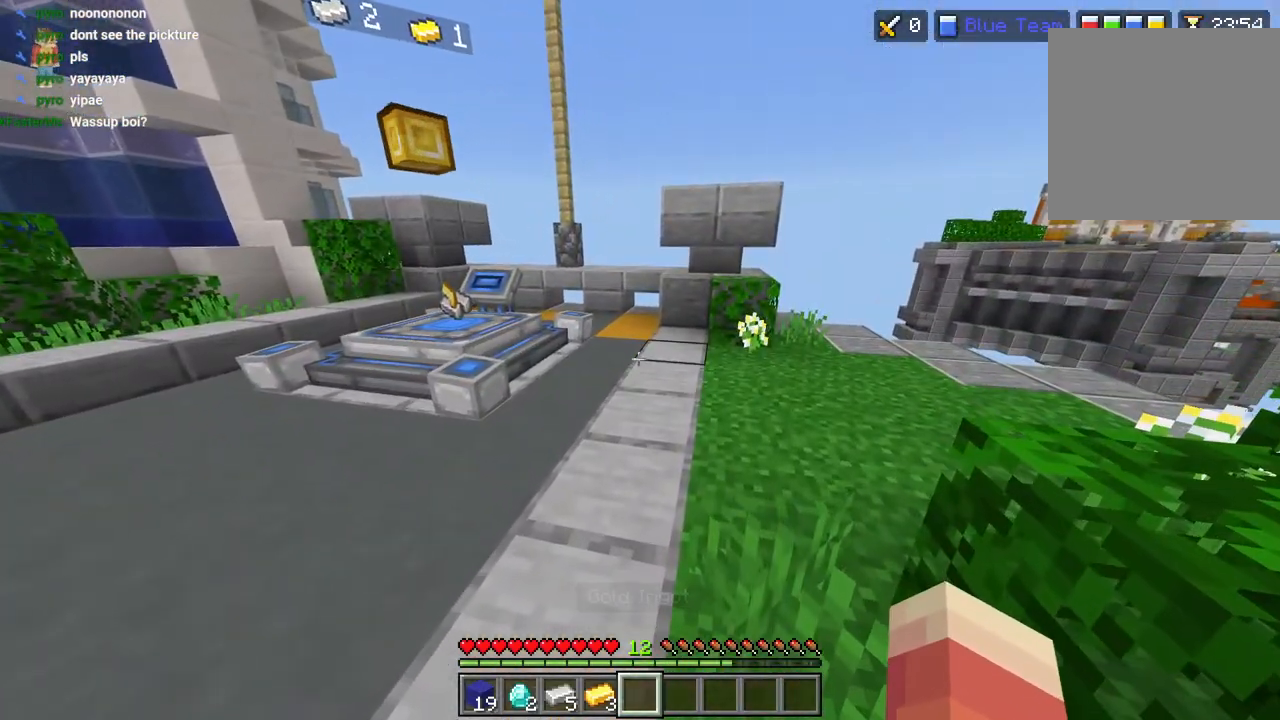
{"buttons": [], "left_stick": "center", "right_stick": "center", "events": []}
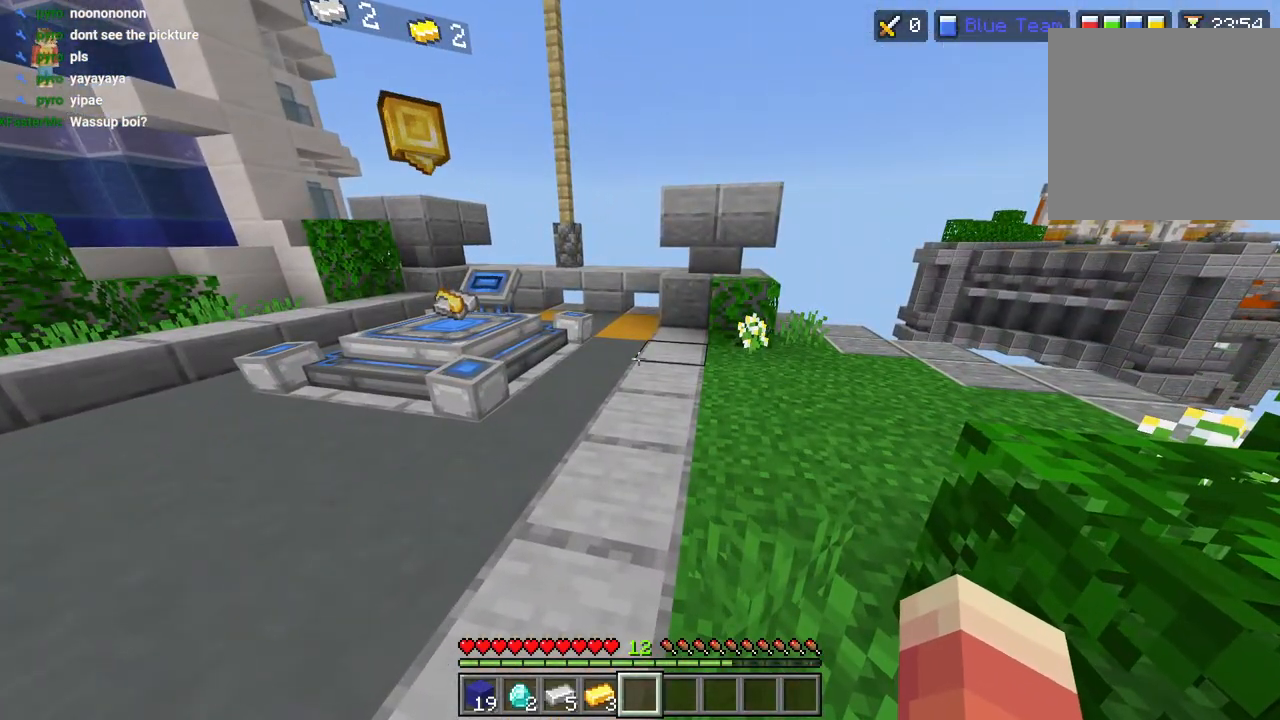
{"buttons": [], "left_stick": "center", "right_stick": "center", "events": []}
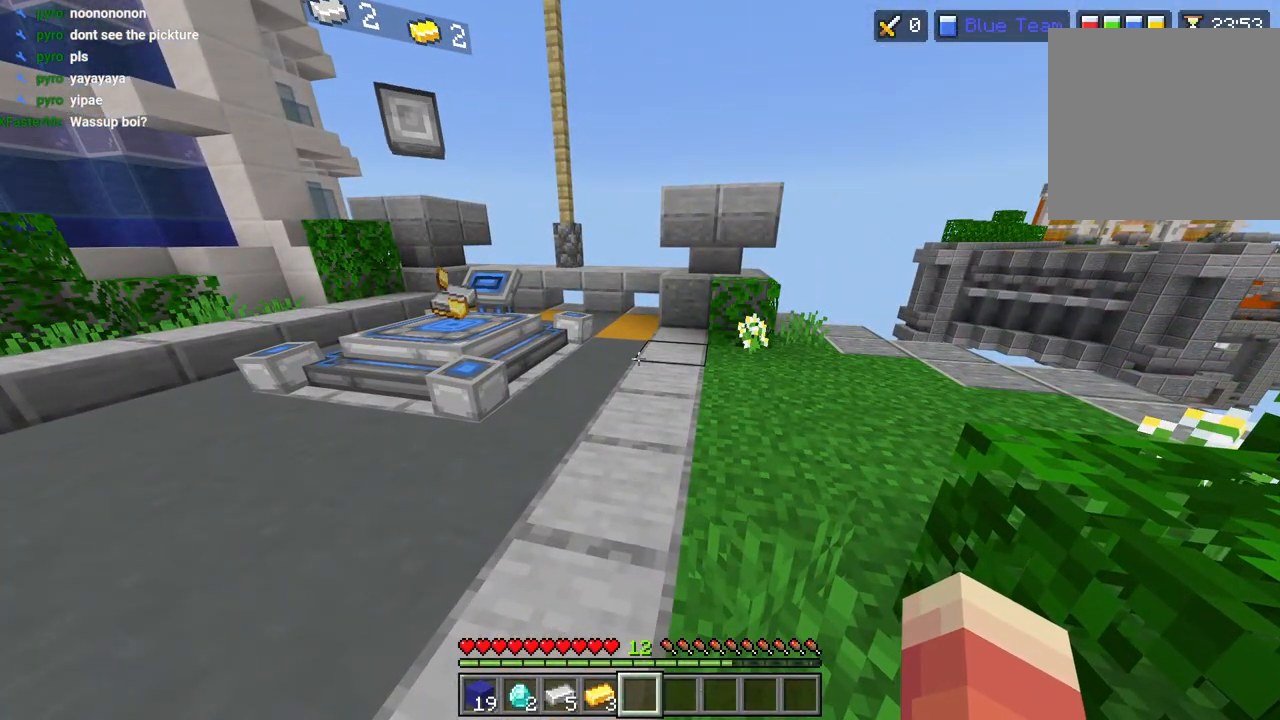
{"buttons": [], "left_stick": "center", "right_stick": "center", "events": []}
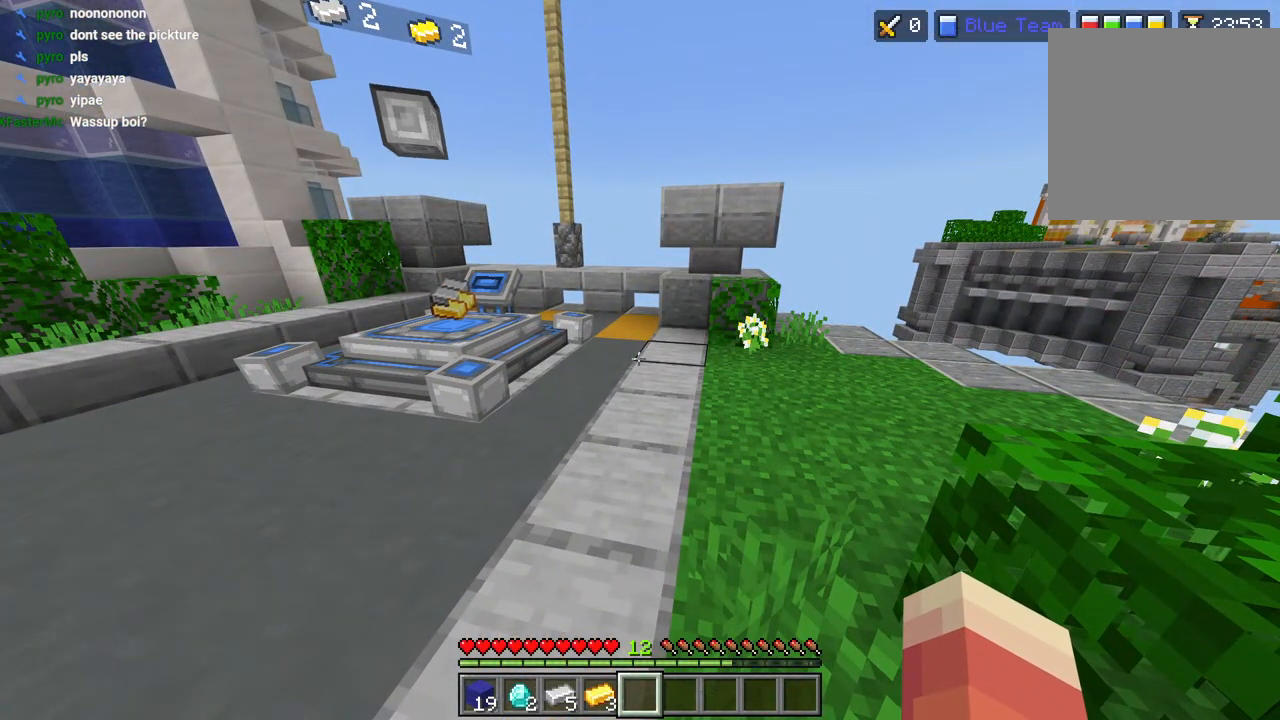
{"buttons": [], "left_stick": "center", "right_stick": "center", "events": []}
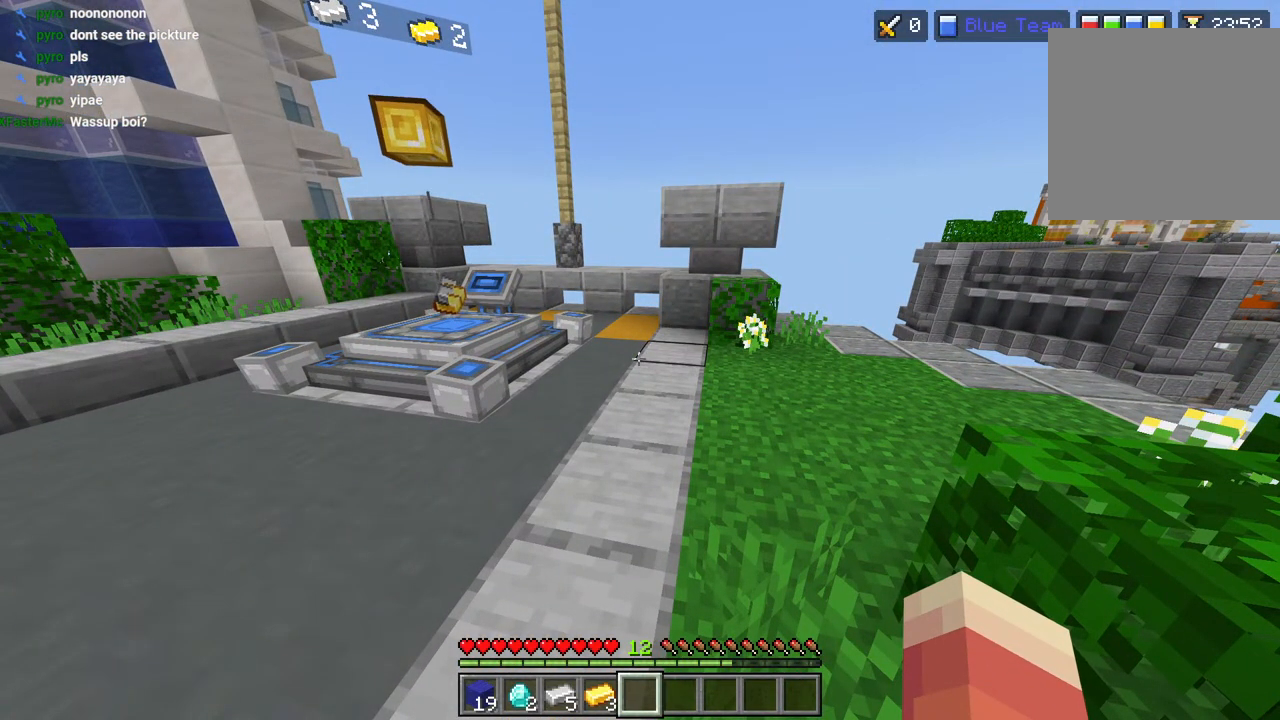
{"buttons": ["L3"], "left_stick": "up-left", "right_stick": "center", "events": [[333, "left_stick", "up-left"], [467, "L3", "down"]]}
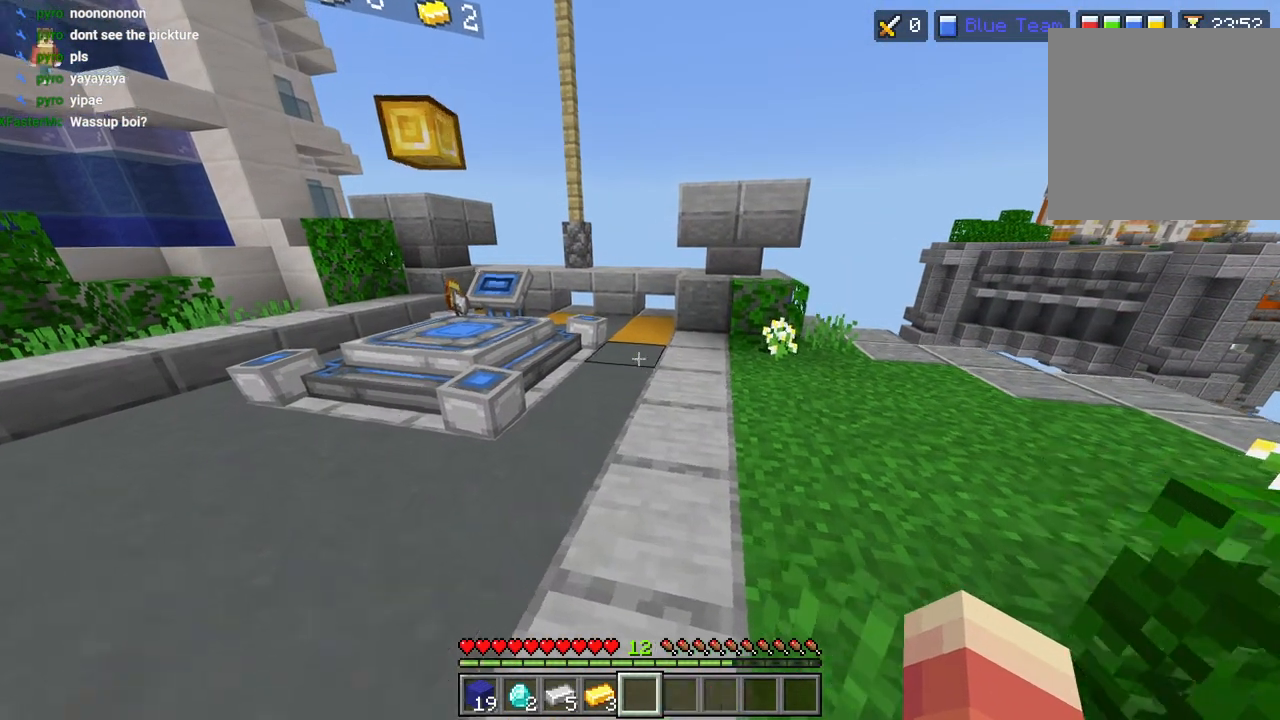
{"buttons": [], "left_stick": "up-right", "right_stick": "center", "events": [[67, "L3", "up"], [167, "left_stick", "up"], [200, "right_stick", "up-left"], [333, "right_stick", "center"], [500, "left_stick", "up-right"]]}
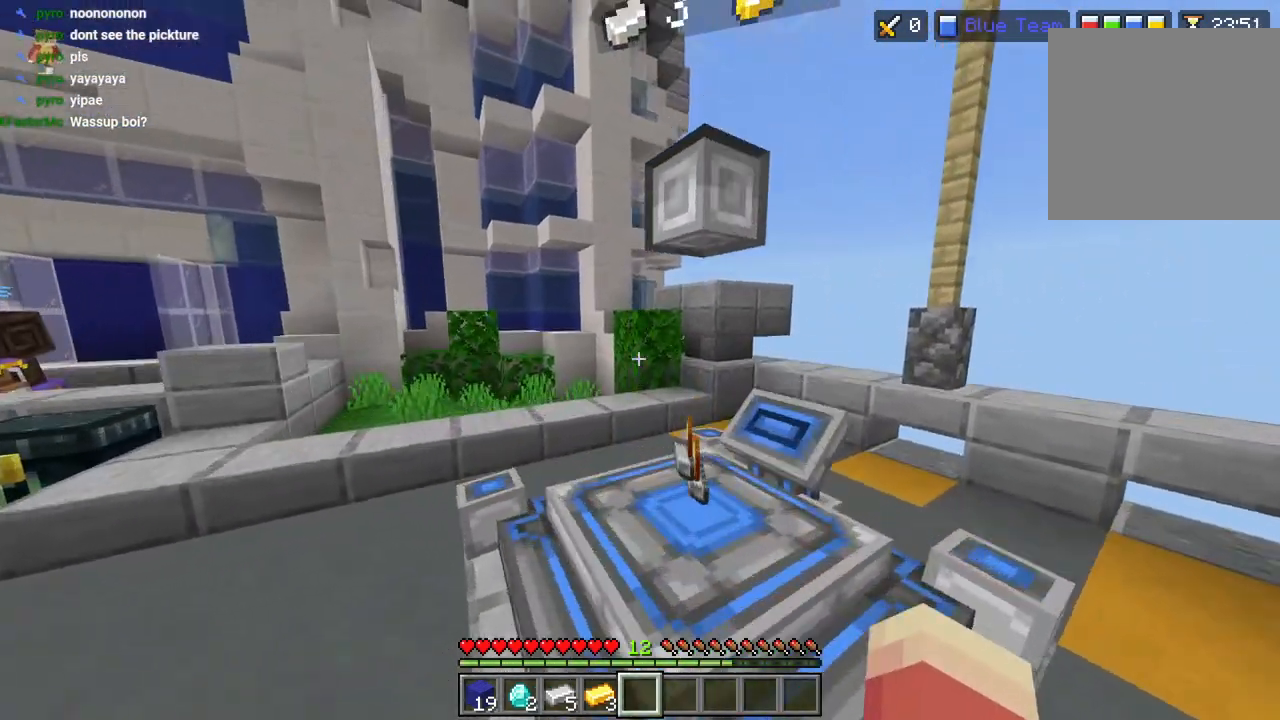
{"buttons": [], "left_stick": "center", "right_stick": "left", "events": [[67, "right_stick", "left"], [200, "right_stick", "center"], [333, "right_stick", "up"], [367, "left_stick", "center"], [400, "right_stick", "left"]]}
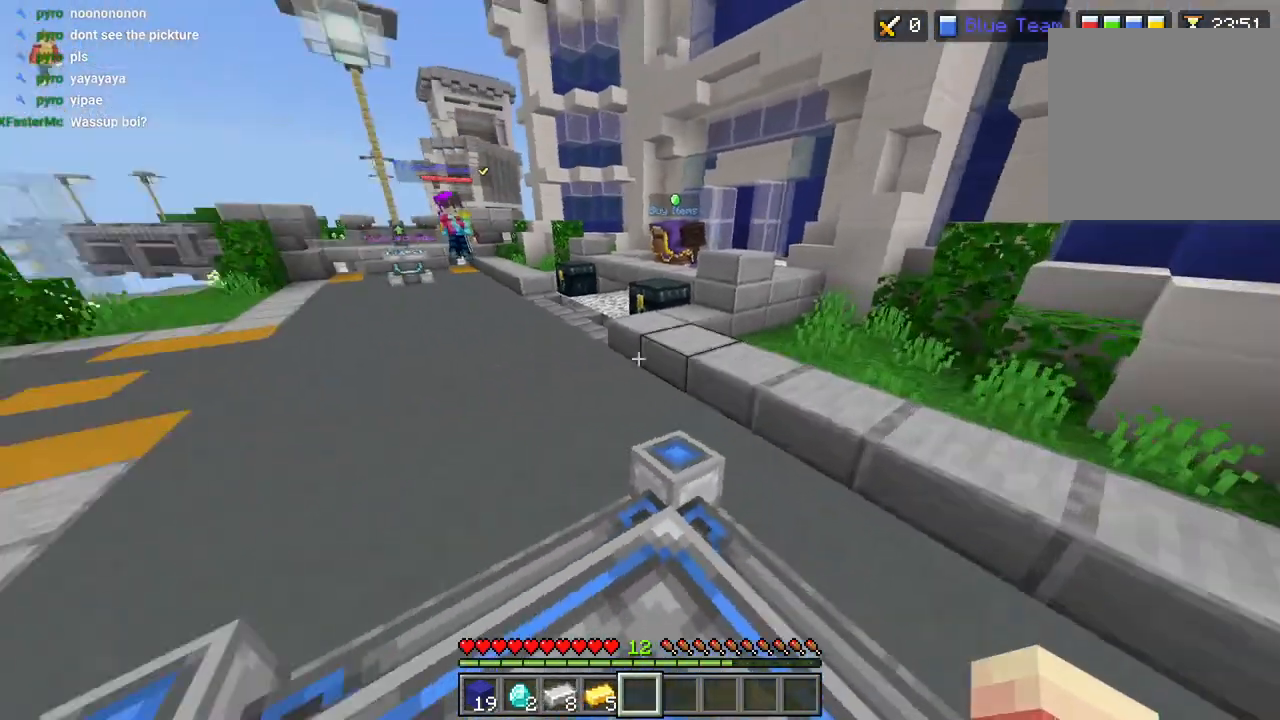
{"buttons": ["R2", "L3"], "left_stick": "up", "right_stick": "right", "events": [[67, "right_stick", "center"], [233, "right_stick", "left"], [317, "right_stick", "center"], [383, "left_stick", "up"], [433, "right_stick", "right"], [450, "R2", "down"], [467, "L3", "down"]]}
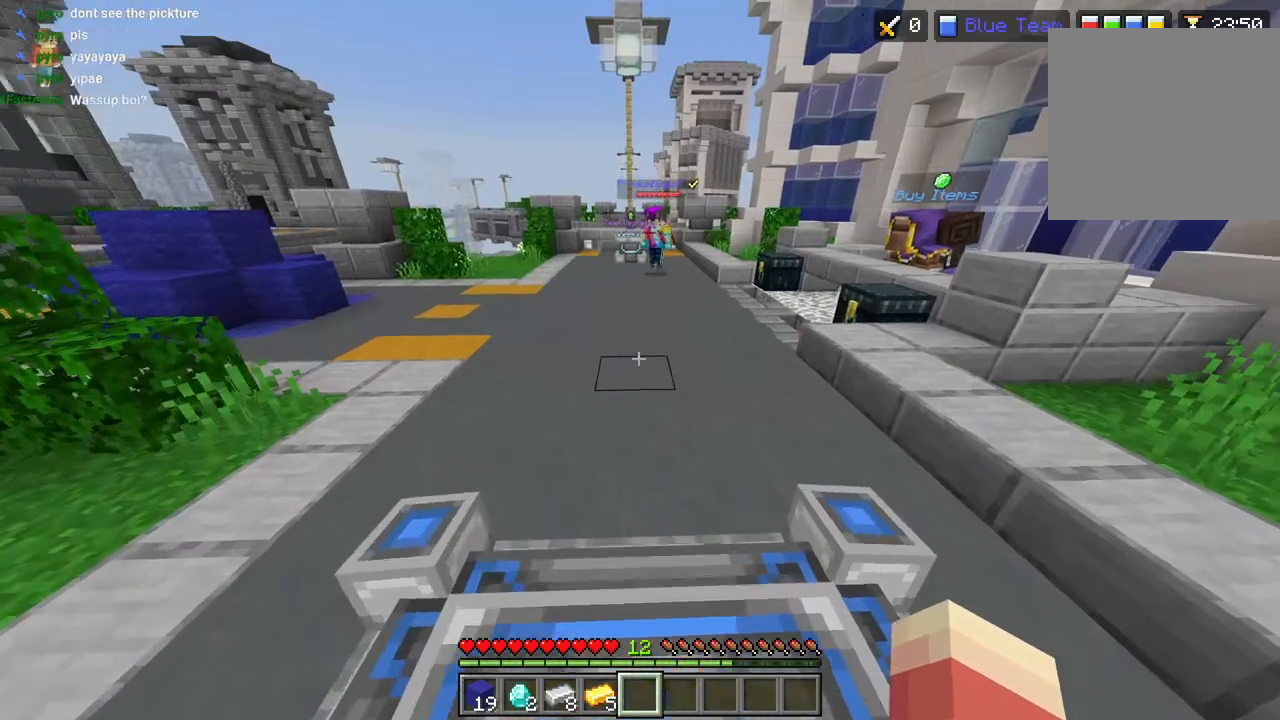
{"buttons": ["R2"], "left_stick": "center", "right_stick": "center", "events": [[50, "L3", "up"], [67, "R2", "up"], [133, "left_stick", "down"], [250, "R2", "down"], [350, "R2", "up"], [350, "right_stick", "center"], [450, "R2", "down"], [450, "left_stick", "center"]]}
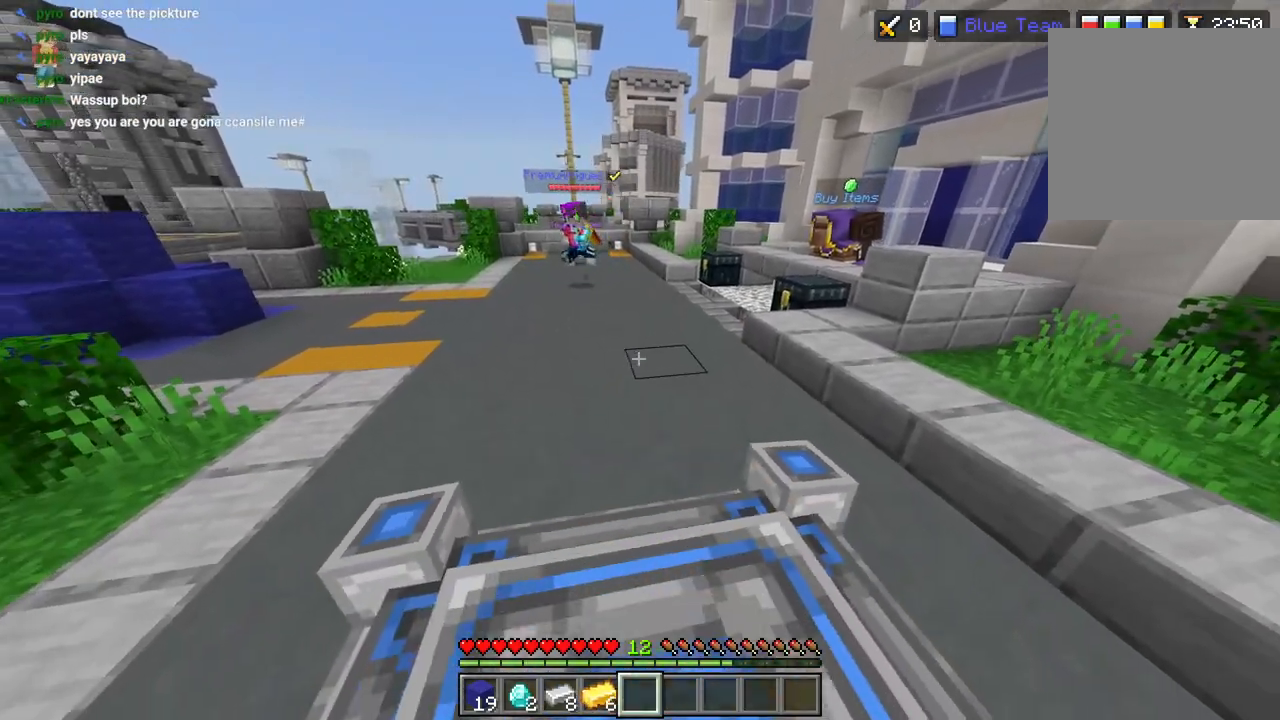
{"buttons": [], "left_stick": "up-right", "right_stick": "center", "events": [[33, "R2", "up"], [83, "left_stick", "up-right"], [83, "right_stick", "right"], [233, "L3", "down"], [267, "right_stick", "center"], [333, "CROSS", "down"], [333, "L3", "up"], [433, "CROSS", "up"]]}
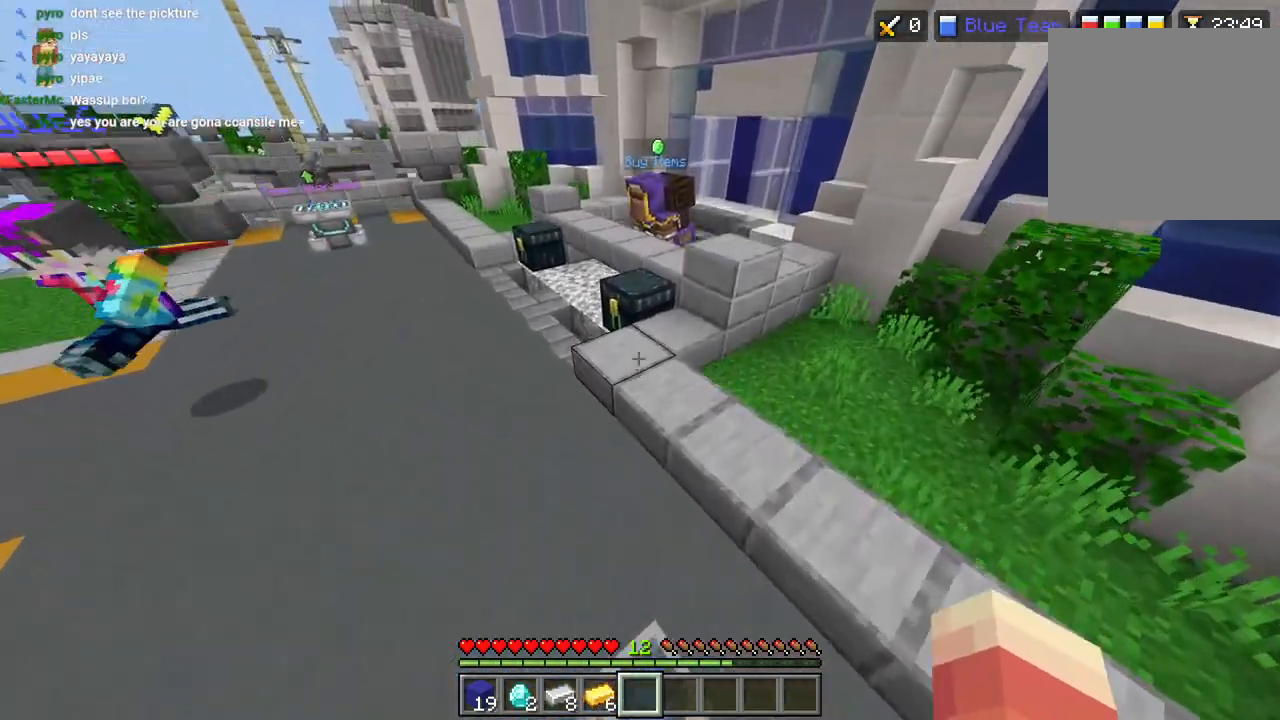
{"buttons": [], "left_stick": "up", "right_stick": "up", "events": [[100, "left_stick", "up"], [117, "right_stick", "up"], [267, "right_stick", "center"], [317, "L3", "down"], [400, "L3", "up"], [467, "right_stick", "up"]]}